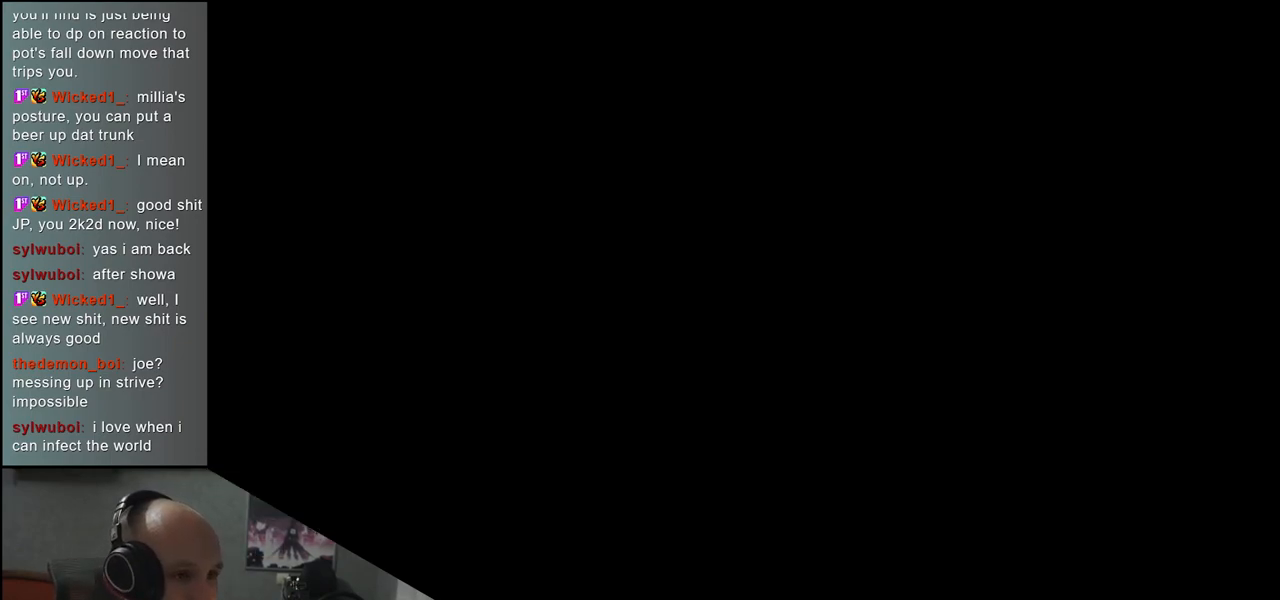
Gameplay with a controller (arcade stick); each line is a JSON object with the inputs held at the frame after it. "events" lists button and stick changes between this image and that frame as [ms after this image, input, new state], when the widget could be followed in between. Not read: L3 R3.
{"buttons": [], "left_stick": "left", "events": [[67, "left_stick", "left"]]}
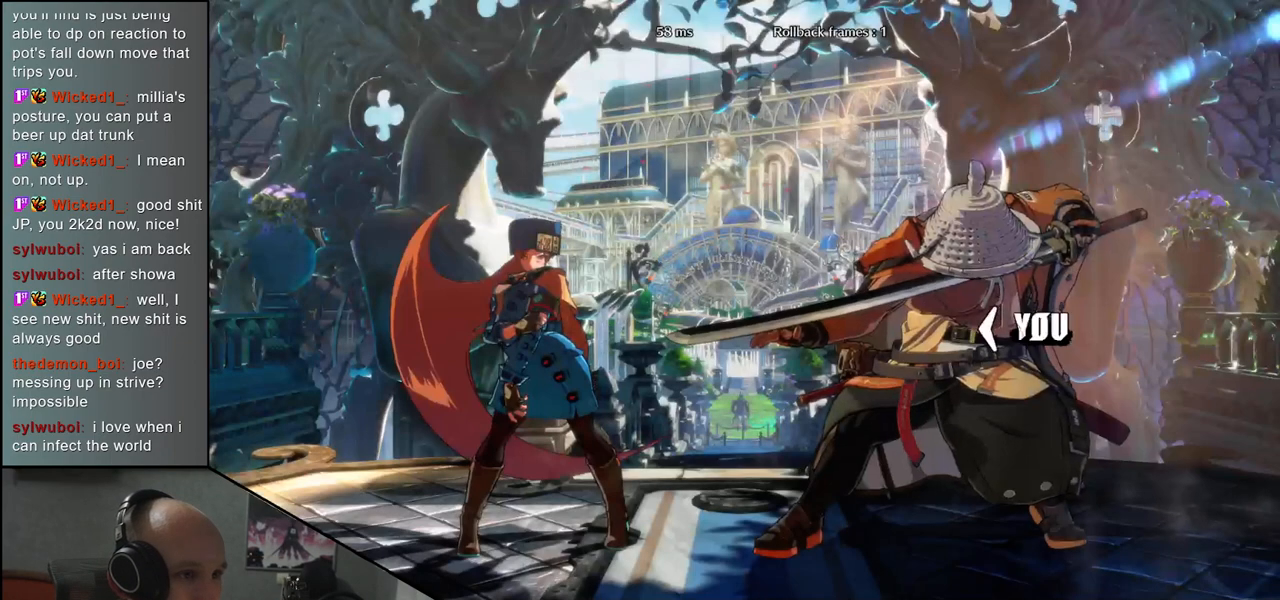
{"buttons": [], "left_stick": "left", "events": []}
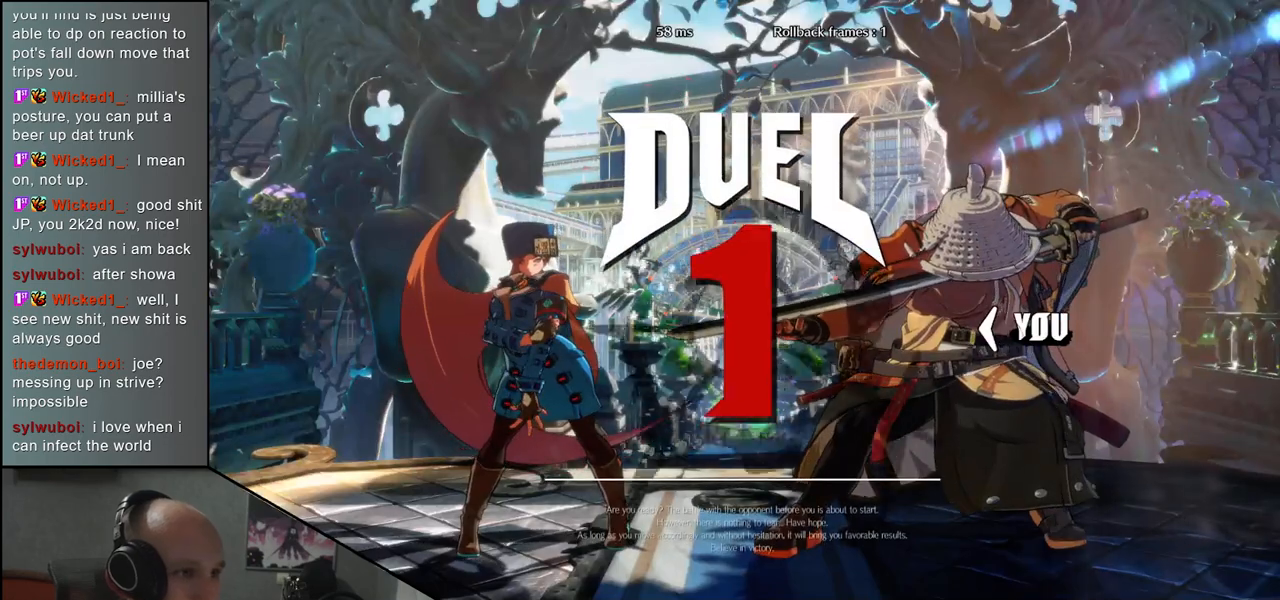
{"buttons": [], "left_stick": "left", "events": []}
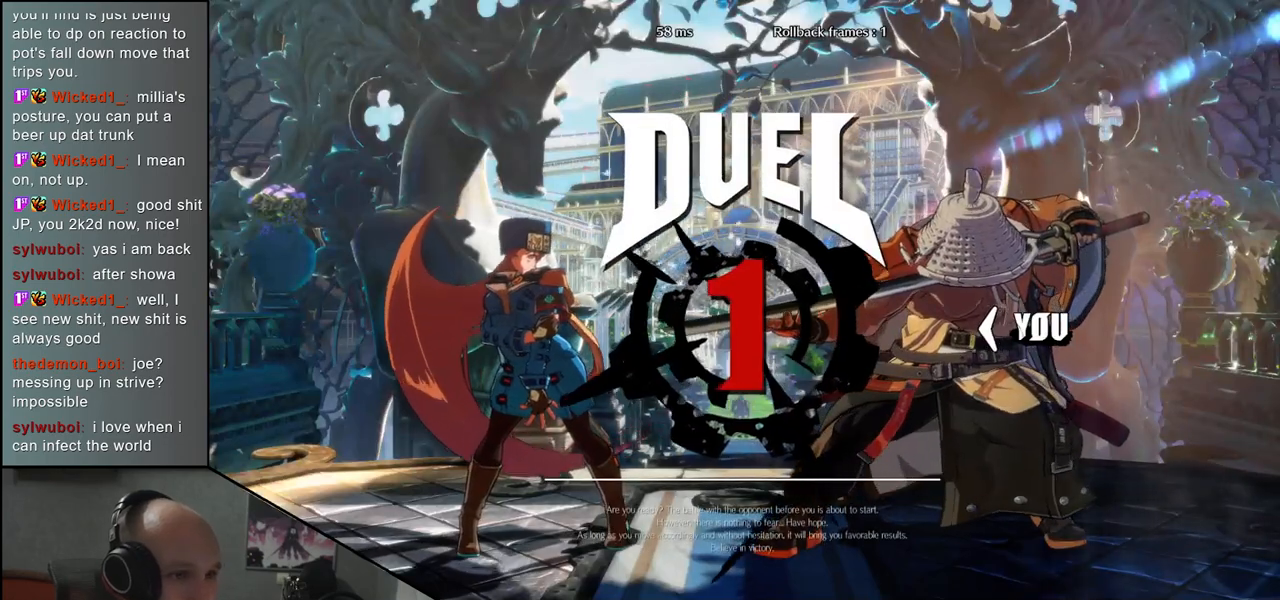
{"buttons": [], "left_stick": "left", "events": []}
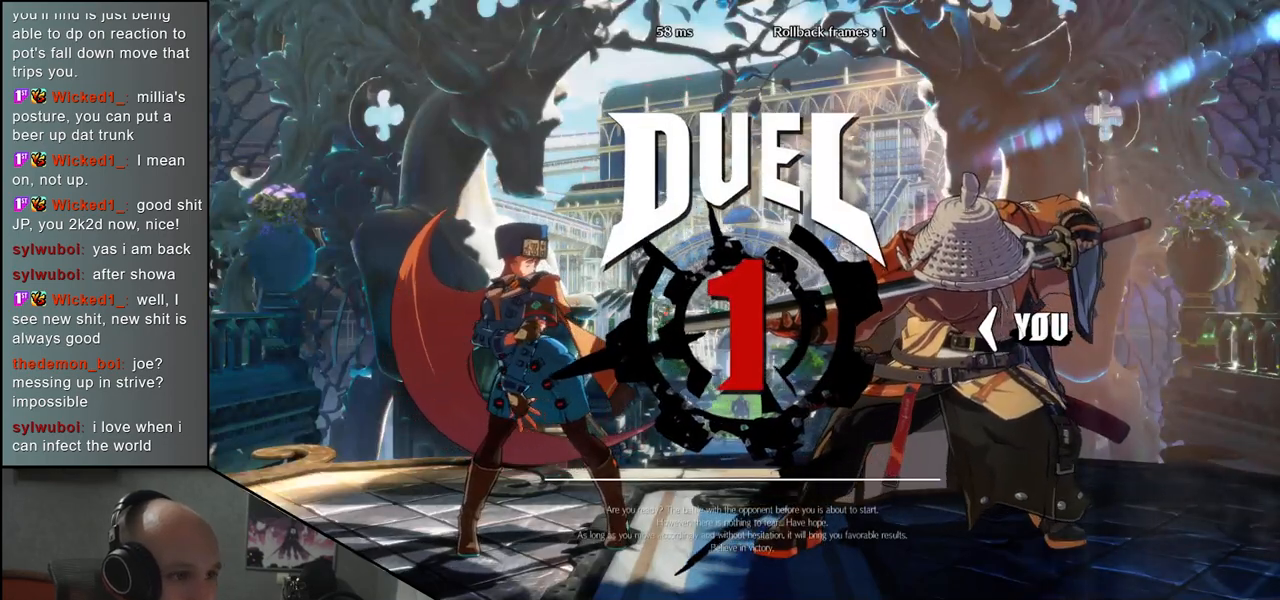
{"buttons": [], "left_stick": "up-left", "events": [[283, "left_stick", "up-left"]]}
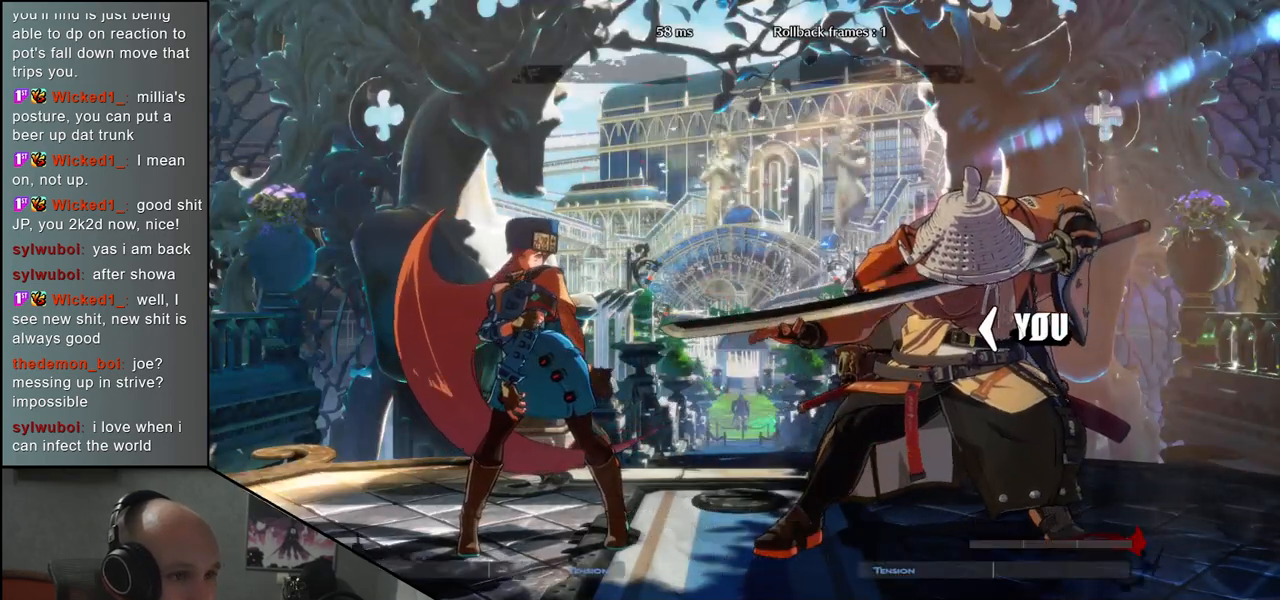
{"buttons": [], "left_stick": "up-left", "events": []}
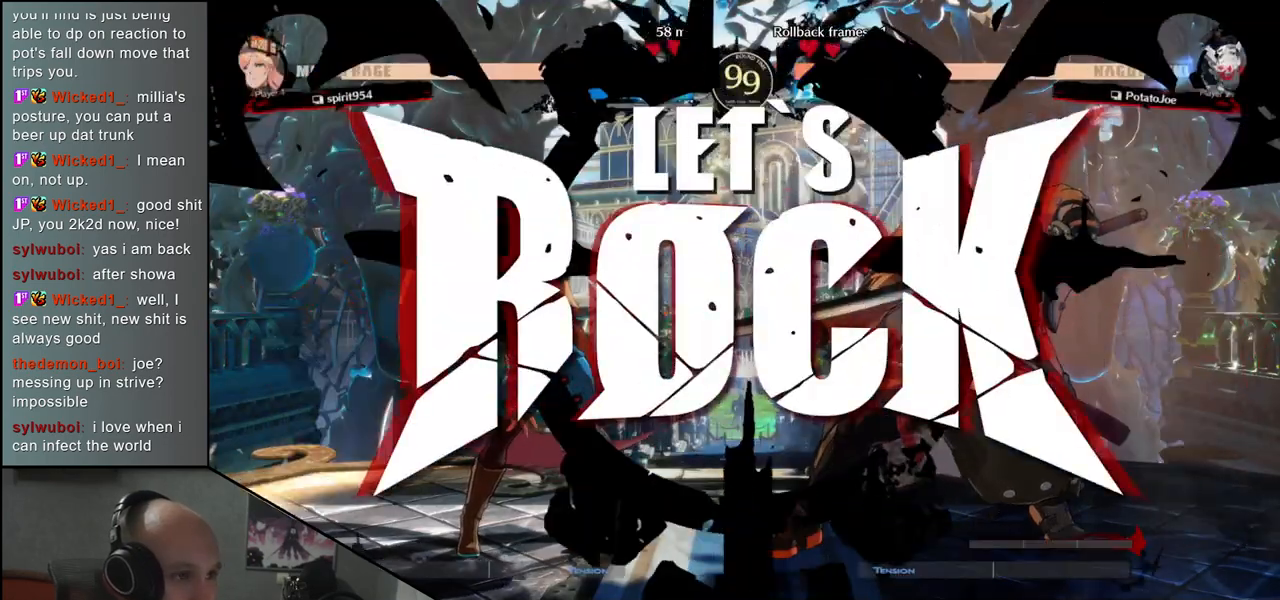
{"buttons": [], "left_stick": "up-left", "events": []}
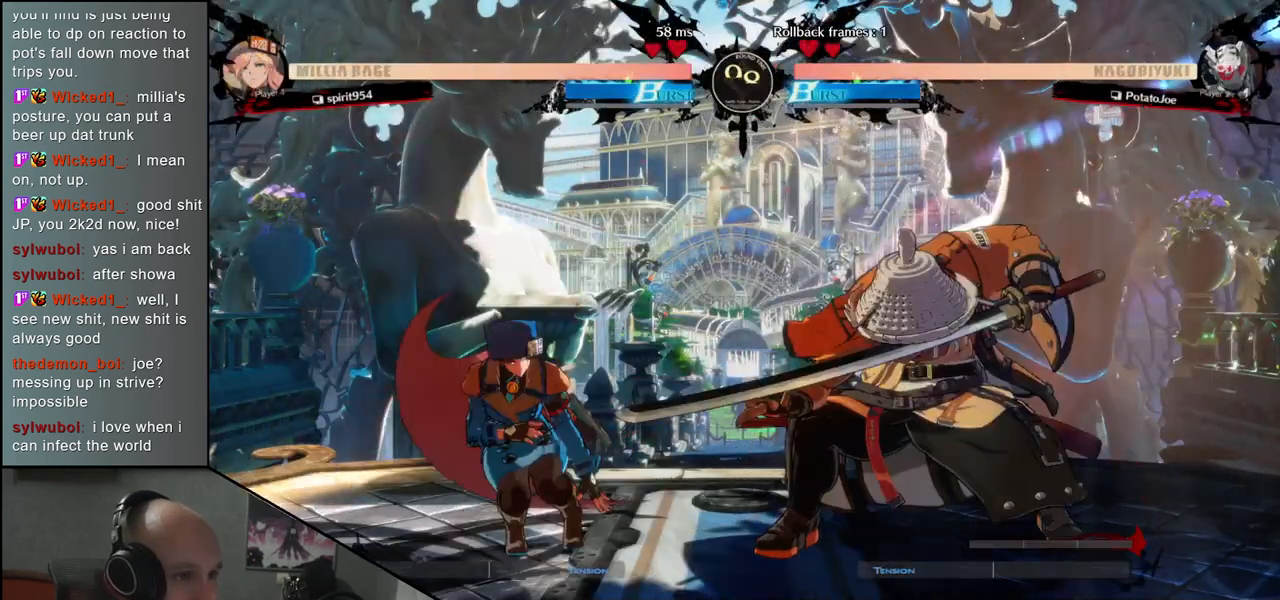
{"buttons": [], "left_stick": "center", "events": [[283, "L2", "down"], [317, "left_stick", "center"], [333, "L2", "up"], [433, "L2", "down"], [483, "L2", "up"]]}
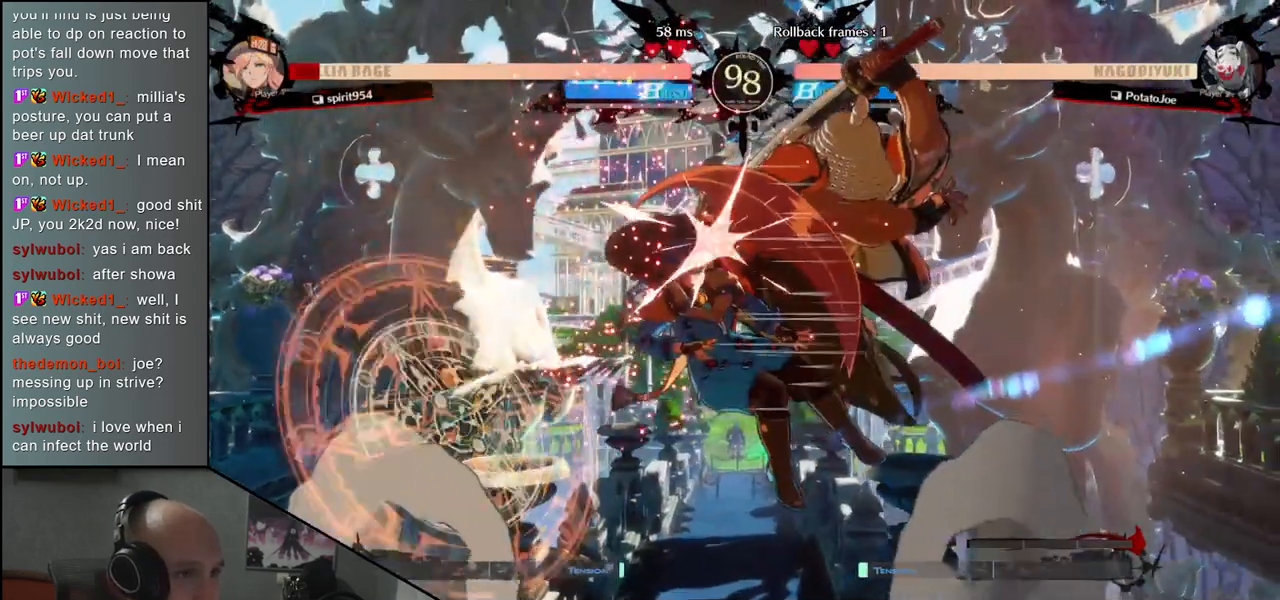
{"buttons": [], "left_stick": "center", "events": [[250, "TRIANGLE", "down"], [317, "TRIANGLE", "up"], [400, "TRIANGLE", "down"], [483, "TRIANGLE", "up"]]}
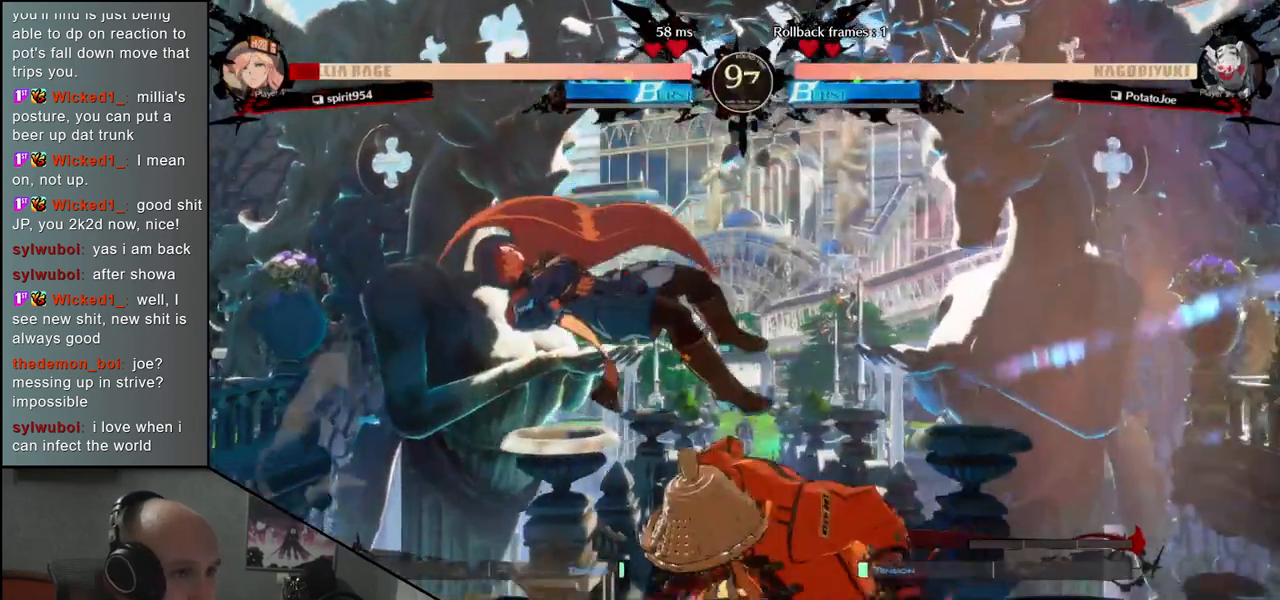
{"buttons": [], "left_stick": "center", "events": [[67, "TRIANGLE", "down"], [133, "TRIANGLE", "up"], [200, "TRIANGLE", "down"], [300, "TRIANGLE", "up"], [383, "TRIANGLE", "down"], [467, "TRIANGLE", "up"]]}
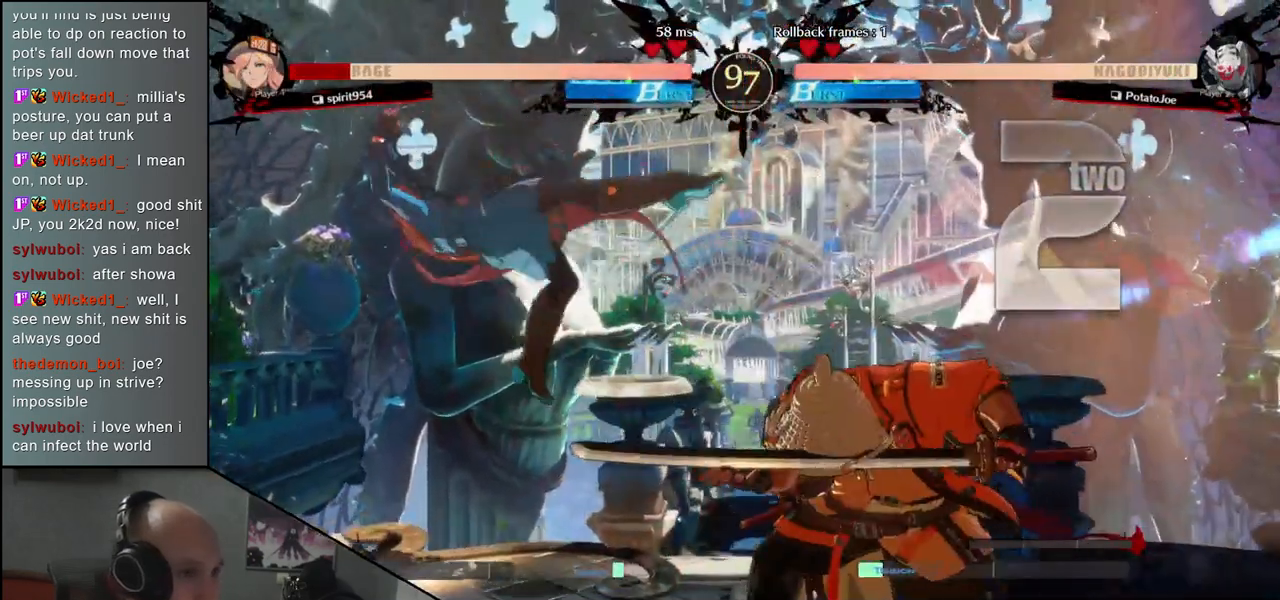
{"buttons": [], "left_stick": "center", "events": [[67, "TRIANGLE", "down"], [167, "TRIANGLE", "up"], [283, "TRIANGLE", "down"], [383, "TRIANGLE", "up"]]}
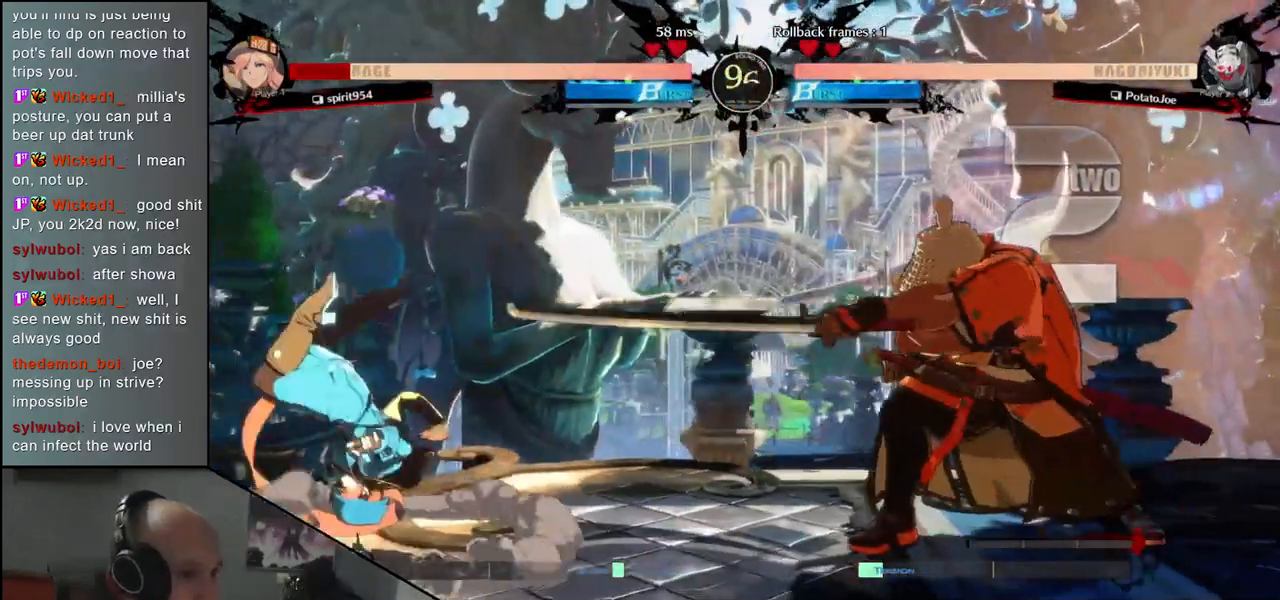
{"buttons": ["TRIANGLE"], "left_stick": "center", "events": [[183, "left_stick", "right"], [367, "left_stick", "down"], [433, "left_stick", "left"], [483, "TRIANGLE", "down"], [500, "left_stick", "center"]]}
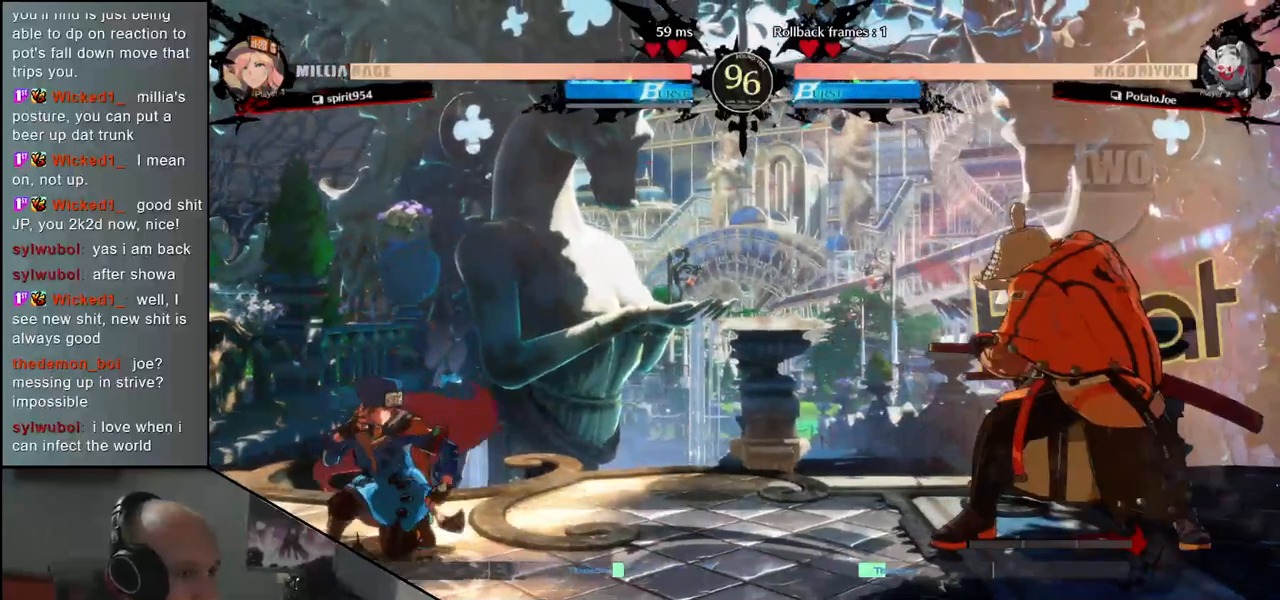
{"buttons": ["TRIANGLE"], "left_stick": "center", "events": [[17, "left_stick", "right"], [67, "TRIANGLE", "up"], [117, "left_stick", "down"], [183, "left_stick", "left"], [200, "L2", "down"], [267, "L2", "up"], [300, "left_stick", "center"], [500, "TRIANGLE", "down"]]}
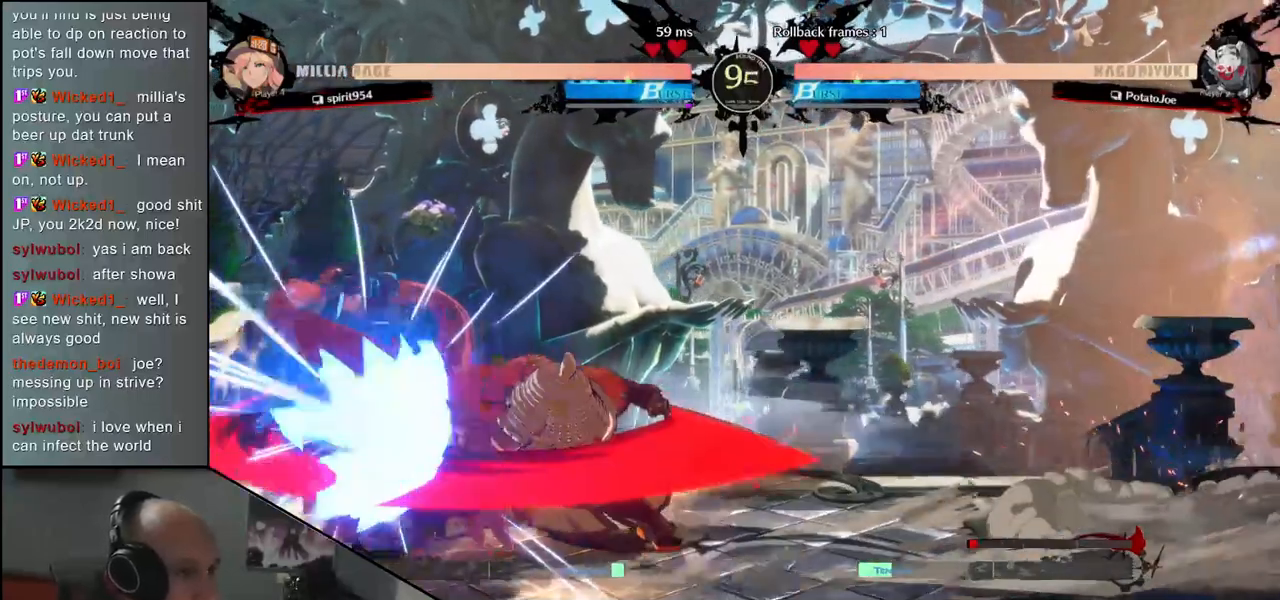
{"buttons": [], "left_stick": "center", "events": [[83, "TRIANGLE", "up"], [200, "TRIANGLE", "down"], [267, "TRIANGLE", "up"], [367, "TRIANGLE", "down"], [450, "TRIANGLE", "up"]]}
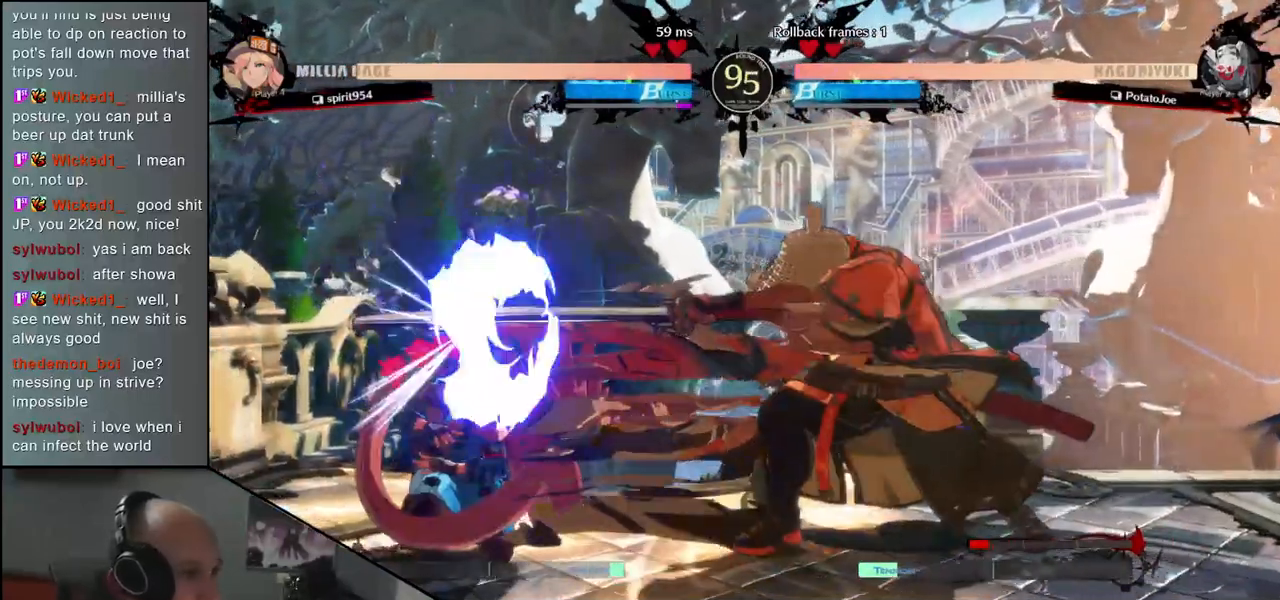
{"buttons": [], "left_stick": "down", "events": [[50, "TRIANGLE", "down"], [167, "TRIANGLE", "up"], [350, "left_stick", "right"], [467, "left_stick", "down"]]}
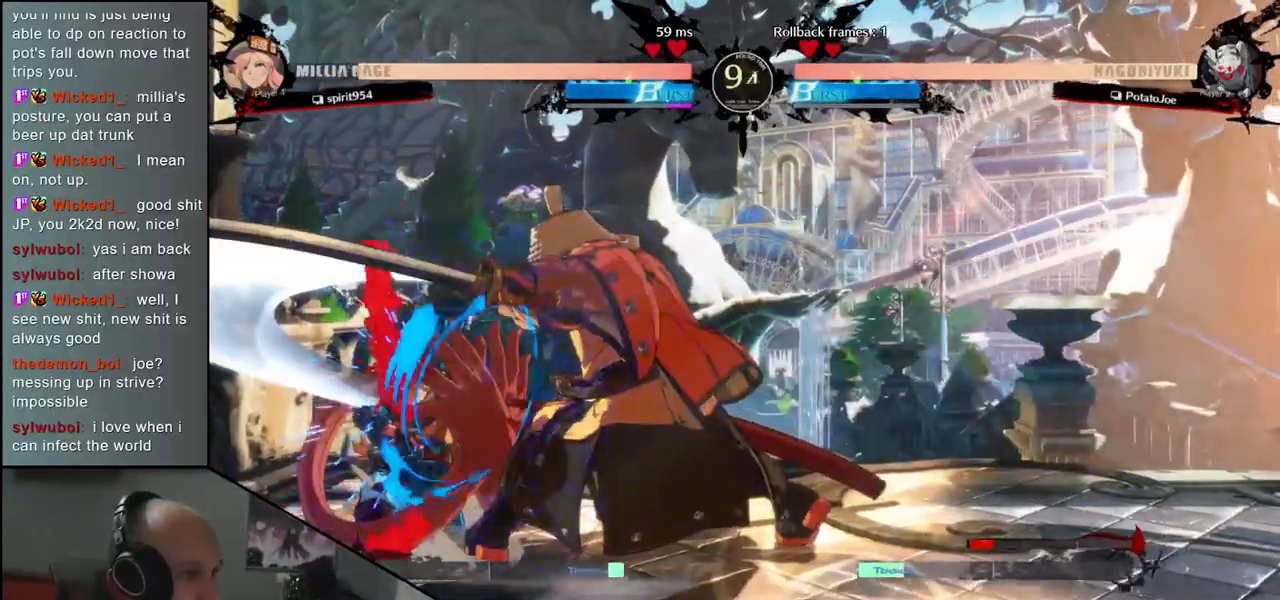
{"buttons": ["L2"], "left_stick": "down", "events": [[17, "left_stick", "down-left"], [50, "L2", "down"], [100, "L2", "up"], [117, "left_stick", "down"], [200, "L2", "down"], [267, "L2", "up"], [333, "L2", "down"], [400, "L2", "up"], [483, "L2", "down"]]}
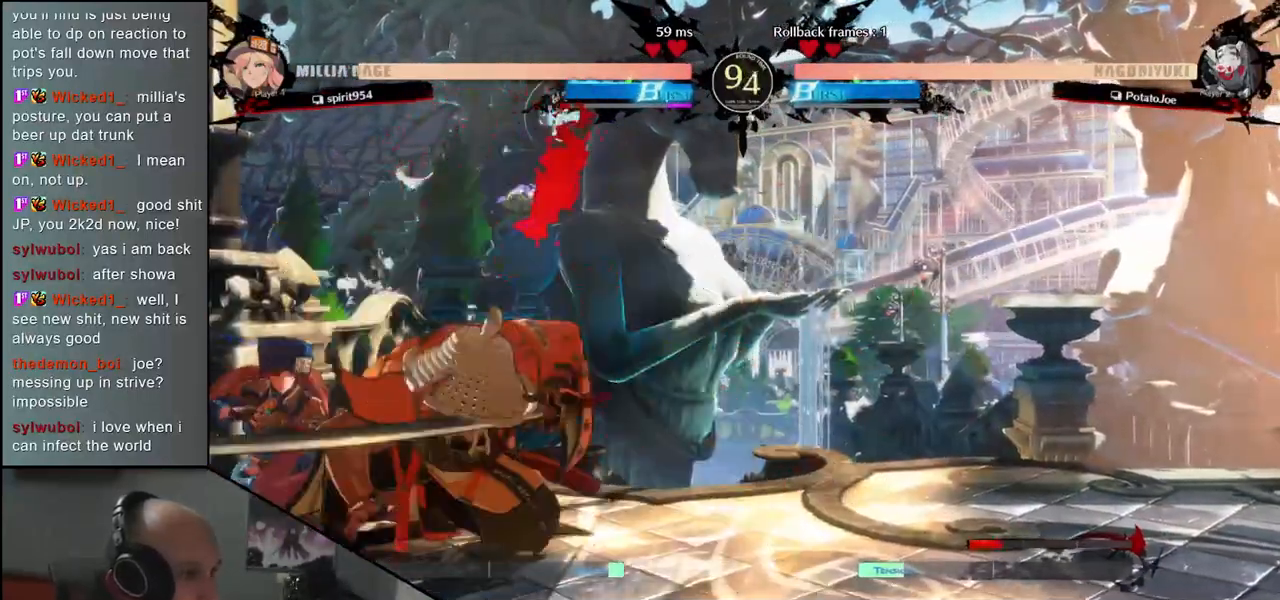
{"buttons": ["SQUARE"], "left_stick": "left", "events": [[67, "L2", "up"], [167, "L1", "down"], [267, "L1", "up"], [433, "left_stick", "left"], [450, "SQUARE", "down"]]}
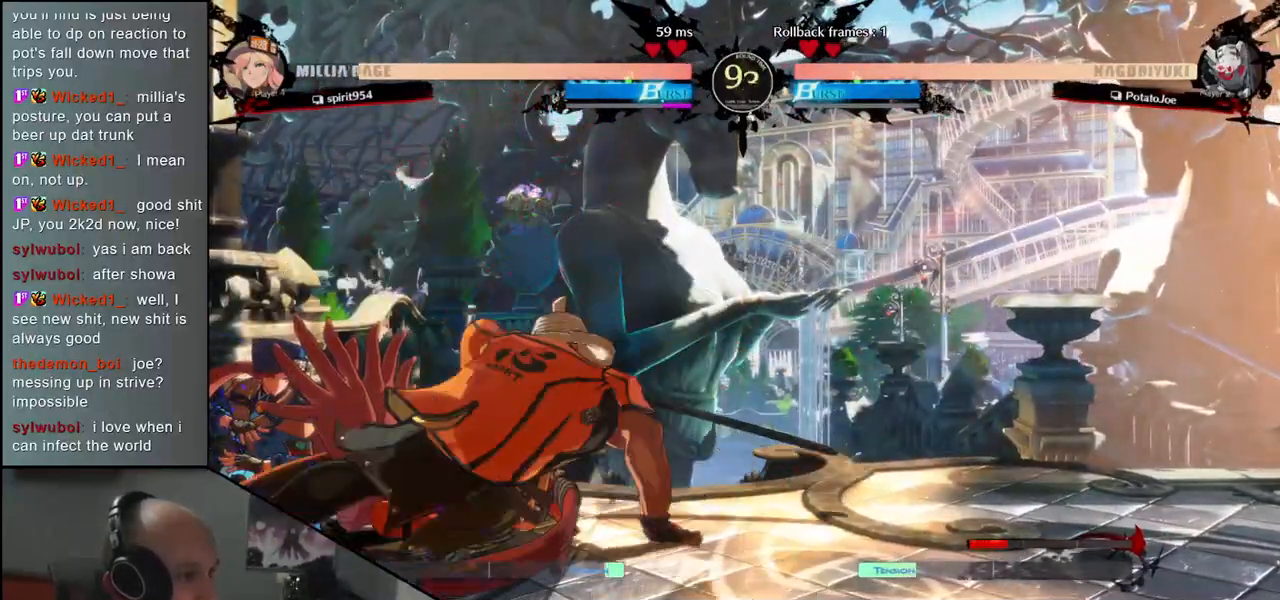
{"buttons": [], "left_stick": "left", "events": [[50, "SQUARE", "up"], [133, "SQUARE", "down"], [200, "SQUARE", "up"], [283, "SQUARE", "down"], [350, "SQUARE", "up"], [450, "SQUARE", "down"], [500, "SQUARE", "up"]]}
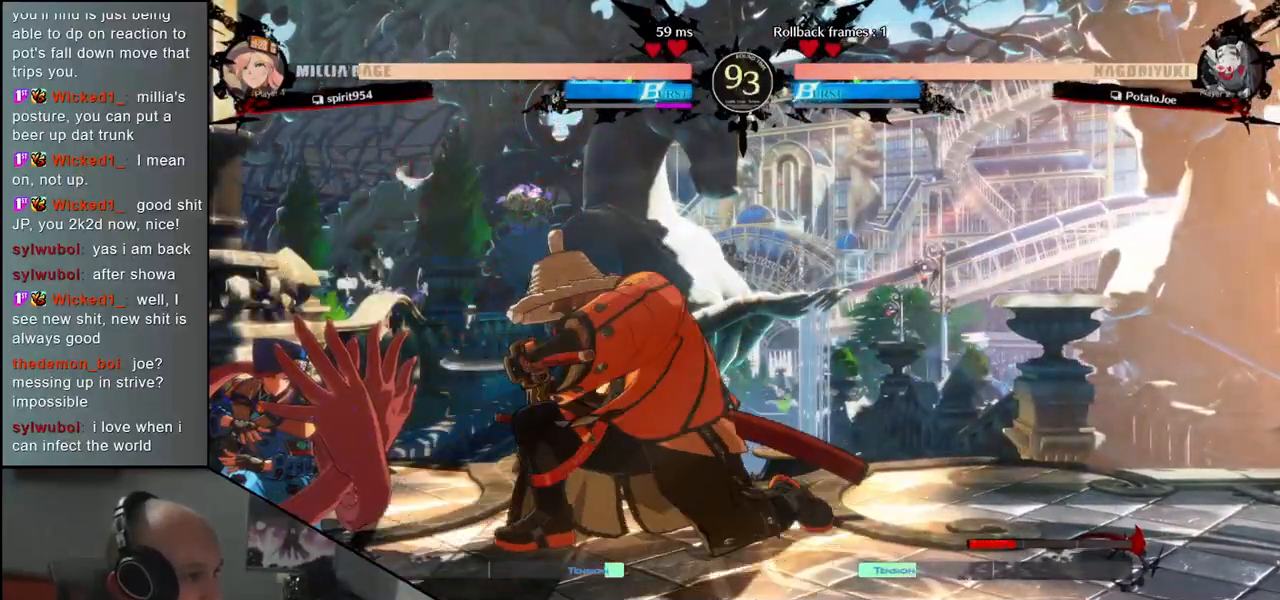
{"buttons": [], "left_stick": "left", "events": [[100, "SQUARE", "down"], [200, "SQUARE", "up"], [283, "SQUARE", "down"], [383, "SQUARE", "up"]]}
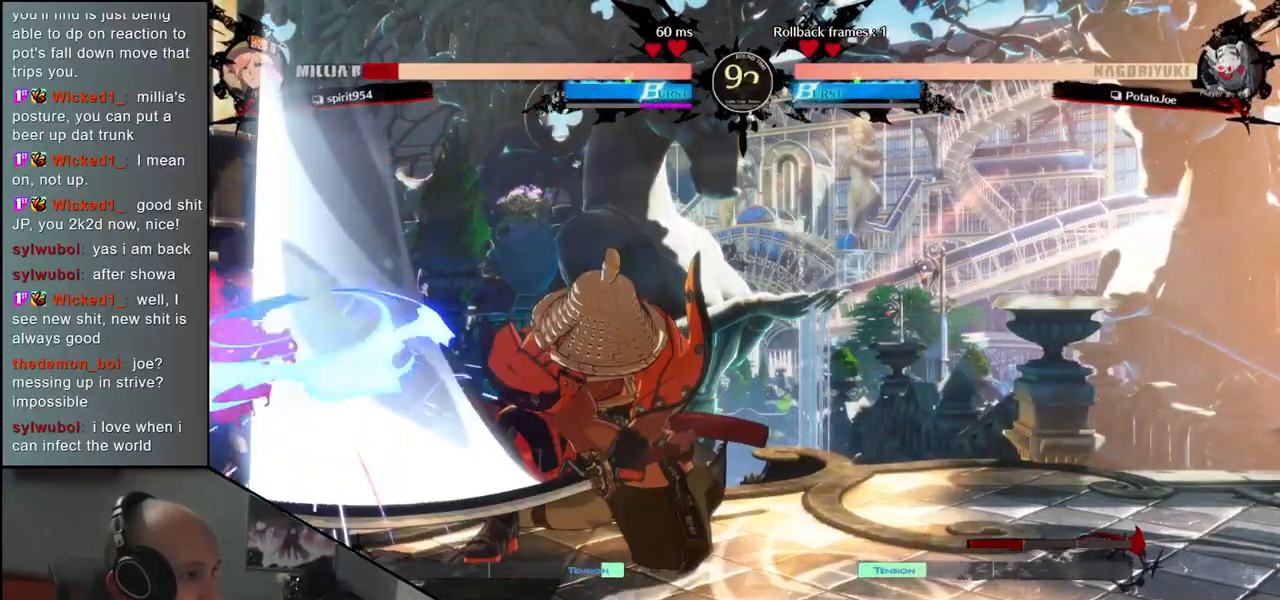
{"buttons": [], "left_stick": "right", "events": [[200, "left_stick", "center"], [267, "left_stick", "right"]]}
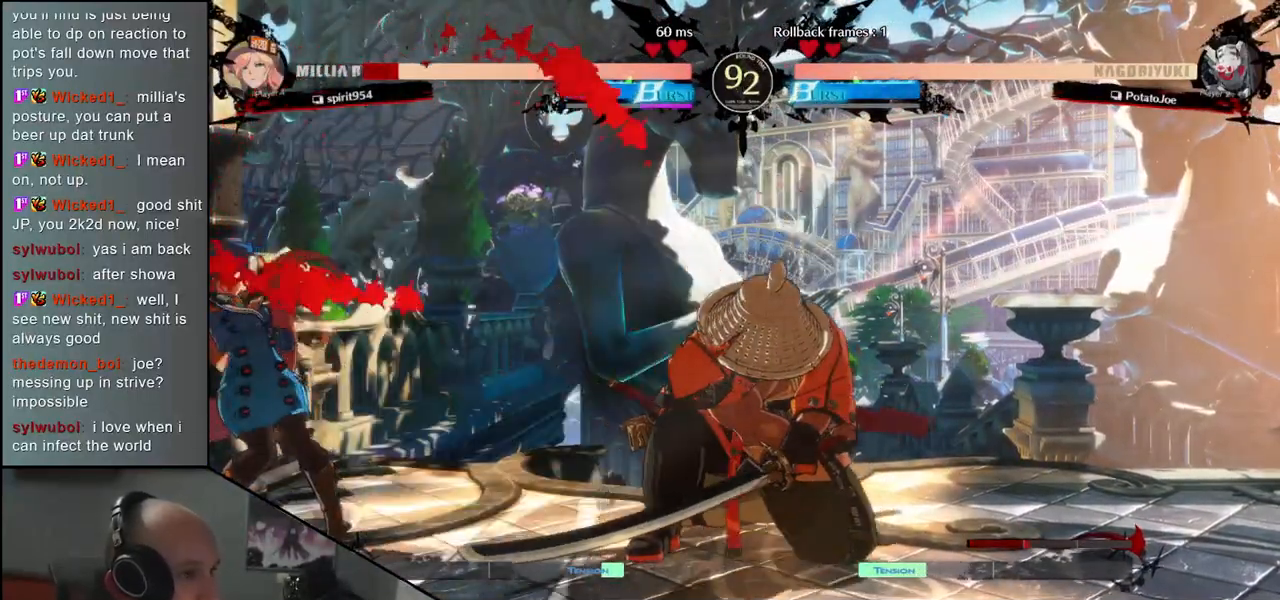
{"buttons": ["SQUARE"], "left_stick": "down-right", "events": [[333, "left_stick", "down-right"], [450, "SQUARE", "down"]]}
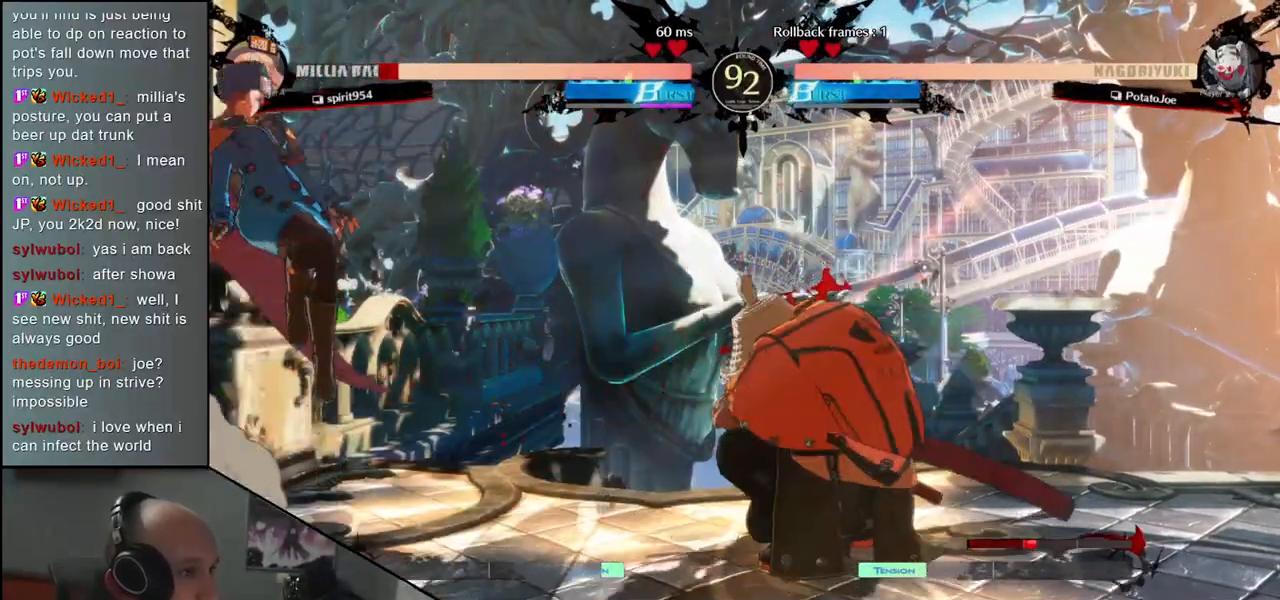
{"buttons": [], "left_stick": "right", "events": [[17, "SQUARE", "up"], [117, "SQUARE", "down"], [167, "SQUARE", "up"], [250, "SQUARE", "down"], [333, "SQUARE", "up"], [417, "left_stick", "right"]]}
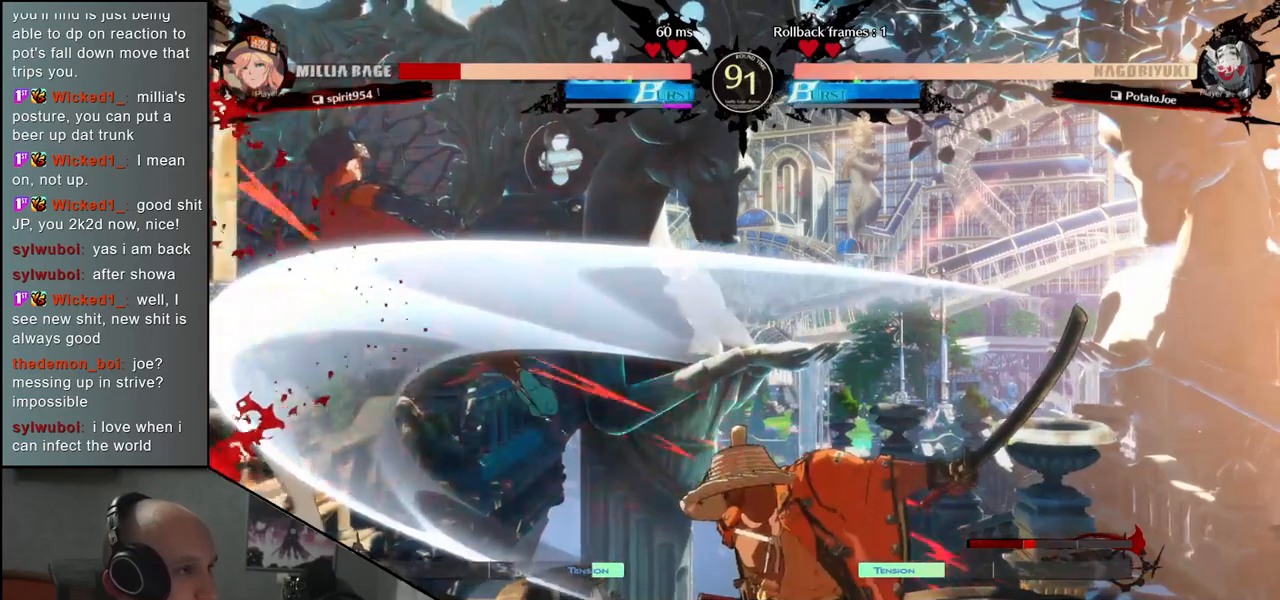
{"buttons": [], "left_stick": "right", "events": [[83, "left_stick", "down"], [183, "left_stick", "left"], [217, "L2", "down"], [233, "left_stick", "center"], [267, "L2", "up"], [333, "left_stick", "right"]]}
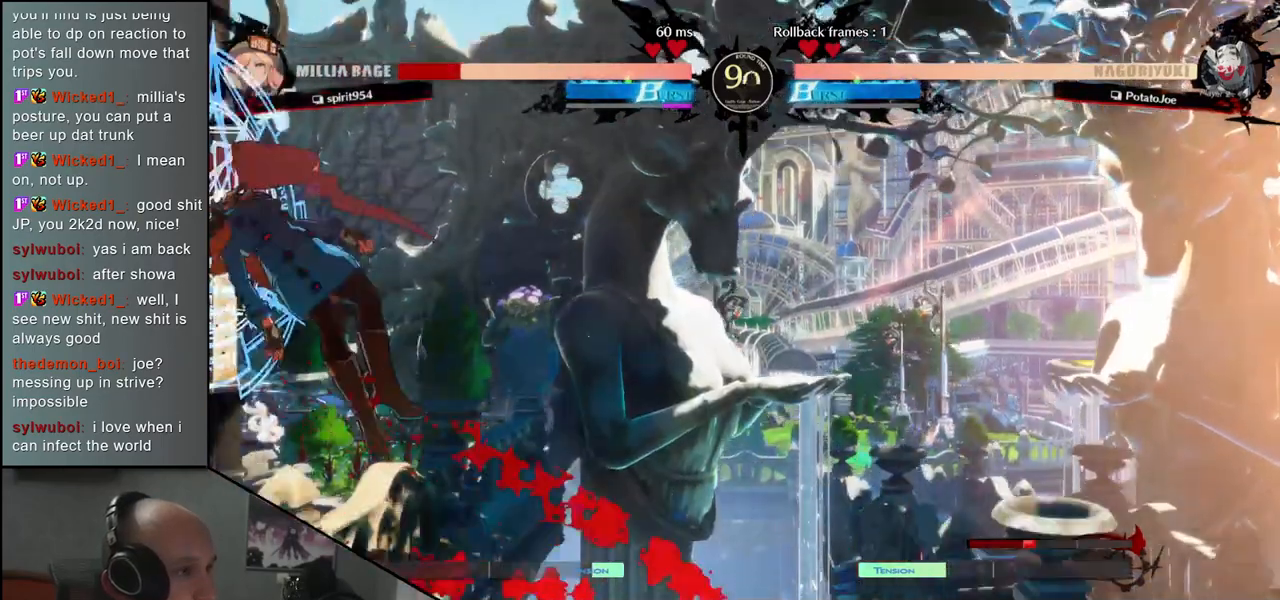
{"buttons": [], "left_stick": "left", "events": [[300, "left_stick", "left"]]}